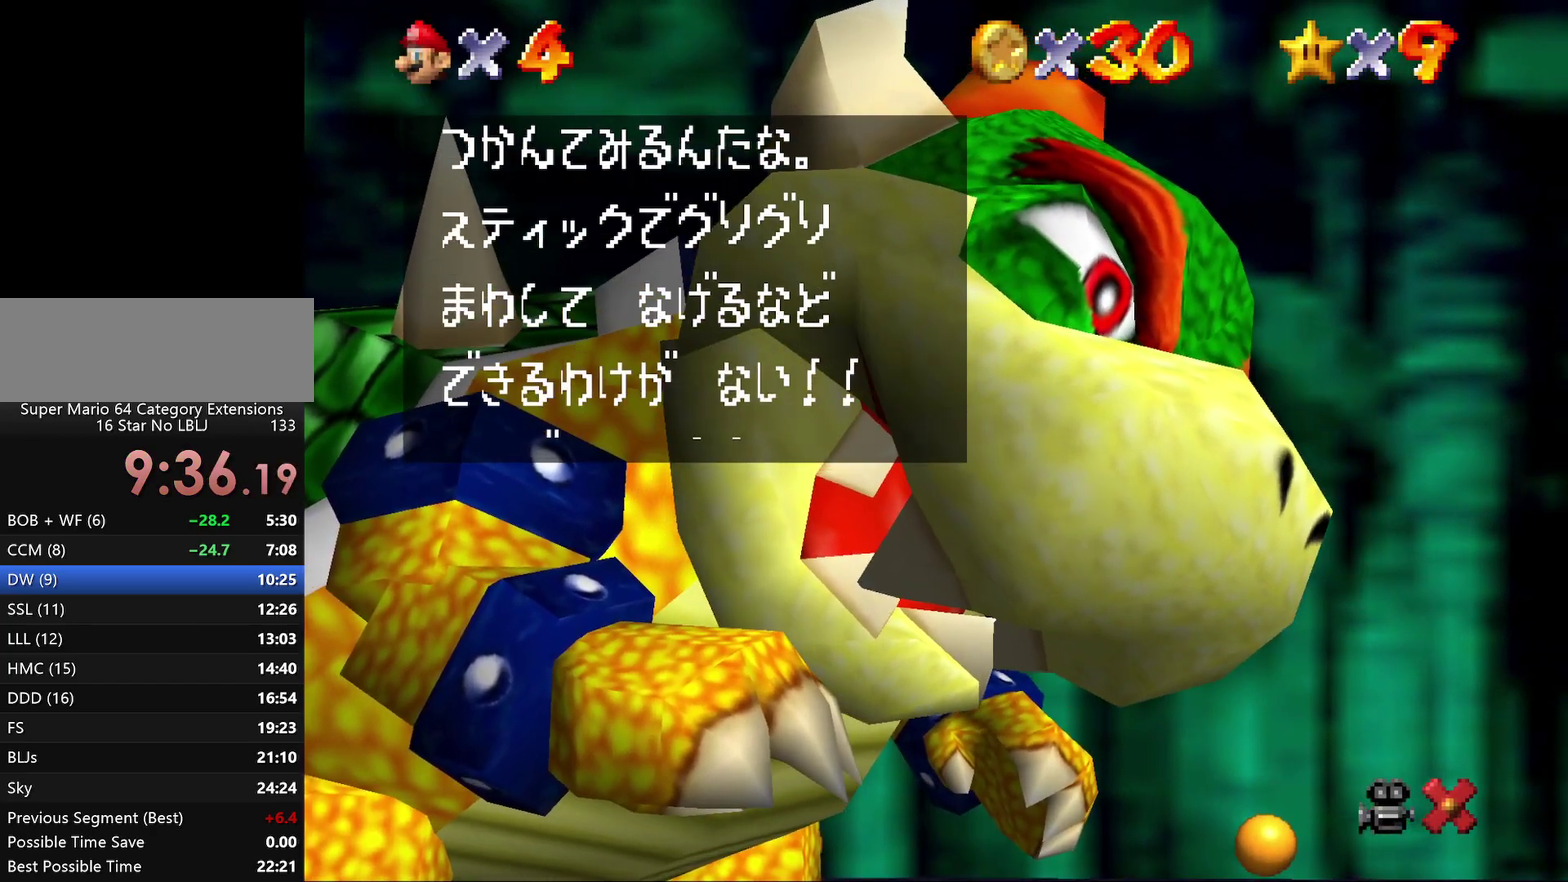
Gameplay with a controller (Nintendo layout); each line is a JSON object with the inputs held at the frame after it. "events" lists button and stick changes between this image and that frame as [ms after this image, input, new state], when the widget could be followed in between. Not read: L3 R2 R3.
{"buttons": ["A"], "left_stick": "center", "events": [[17, "A", "down"], [83, "A", "up"], [317, "A", "down"], [383, "A", "up"], [483, "A", "down"]]}
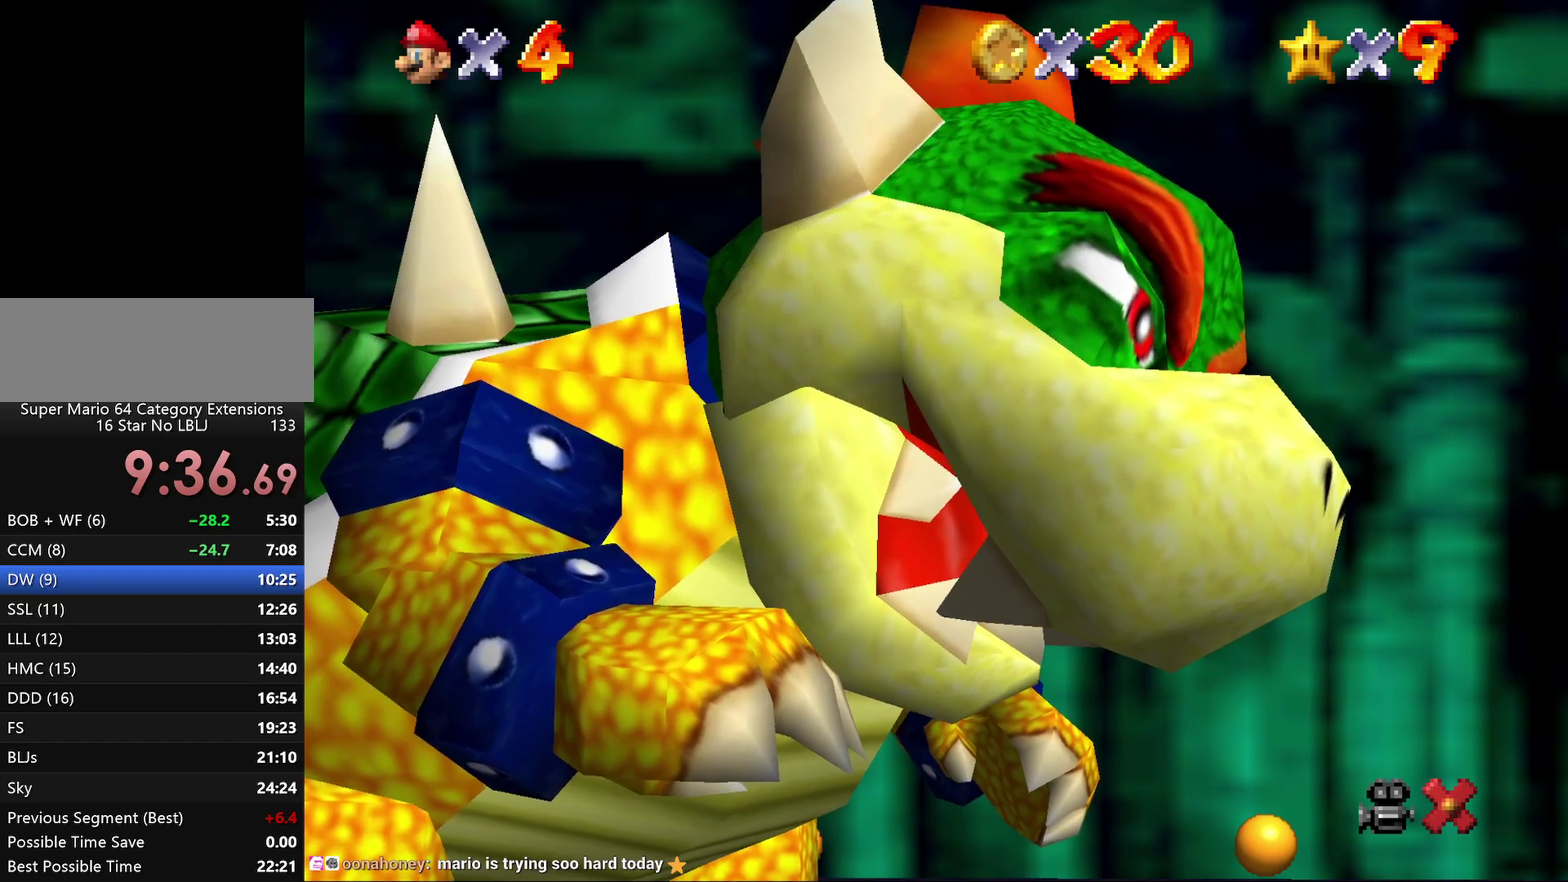
{"buttons": [], "left_stick": "center", "events": [[50, "A", "up"]]}
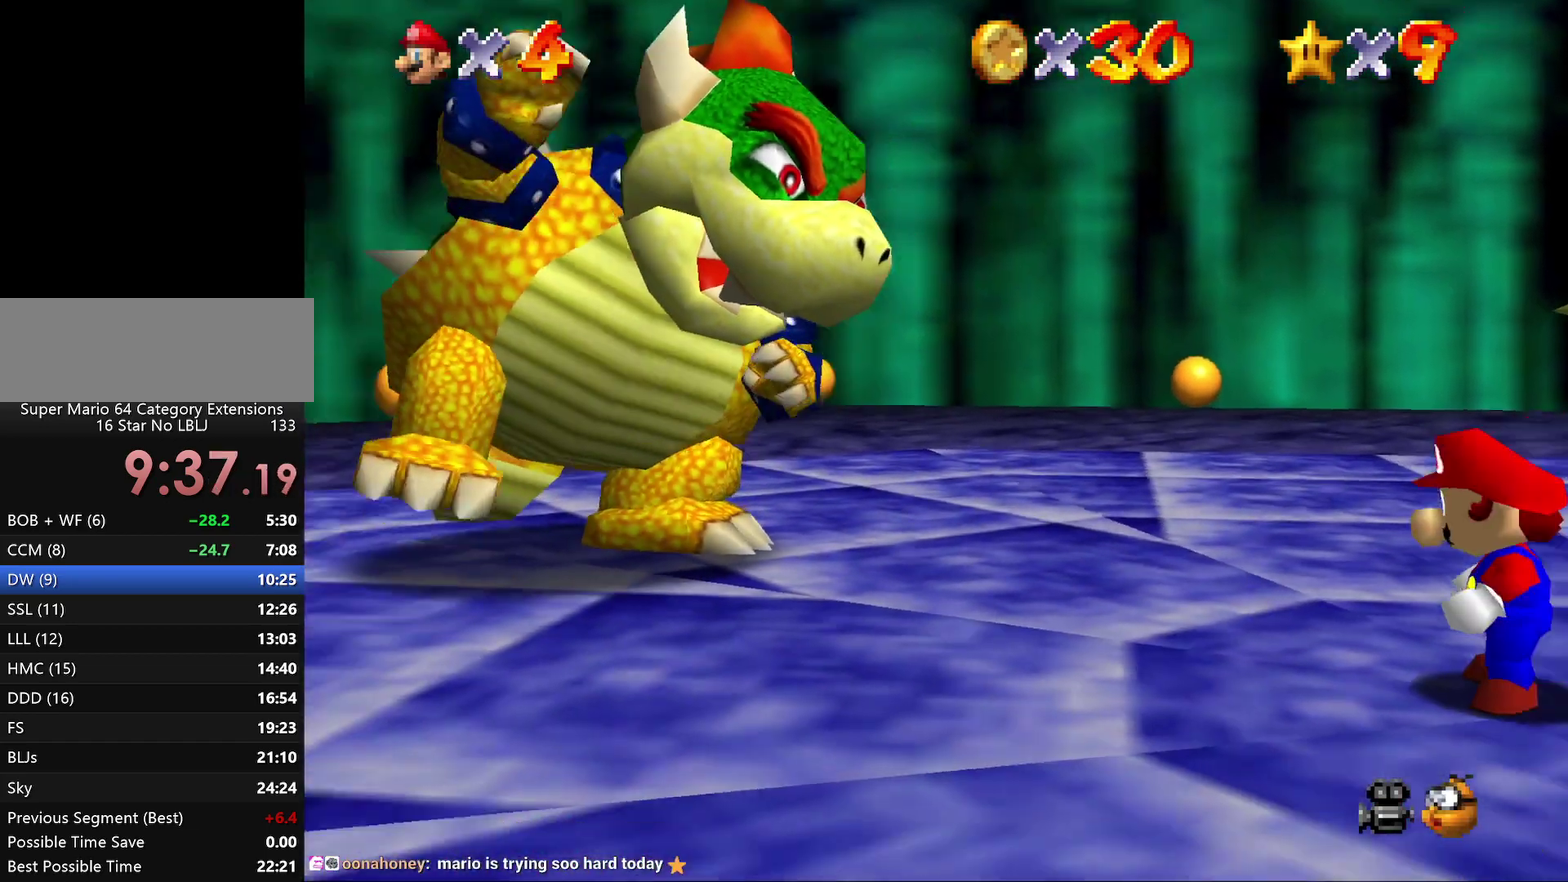
{"buttons": [], "left_stick": "up", "events": [[33, "left_stick", "up"], [83, "C_DOWN", "down"], [250, "C_DOWN", "up"]]}
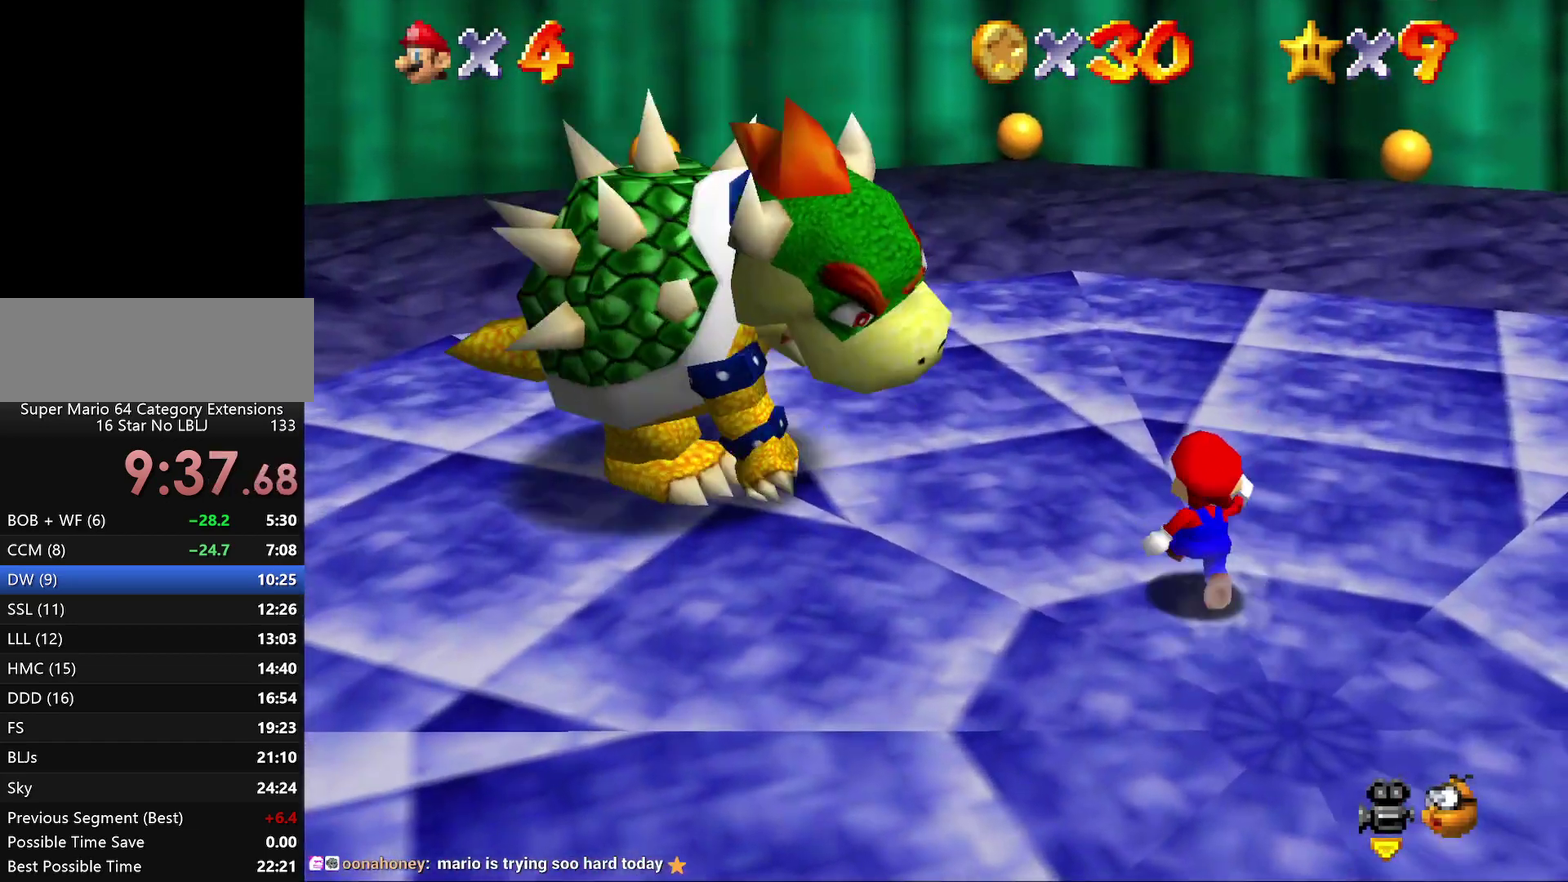
{"buttons": [], "left_stick": "up-left", "events": [[250, "left_stick", "up-left"]]}
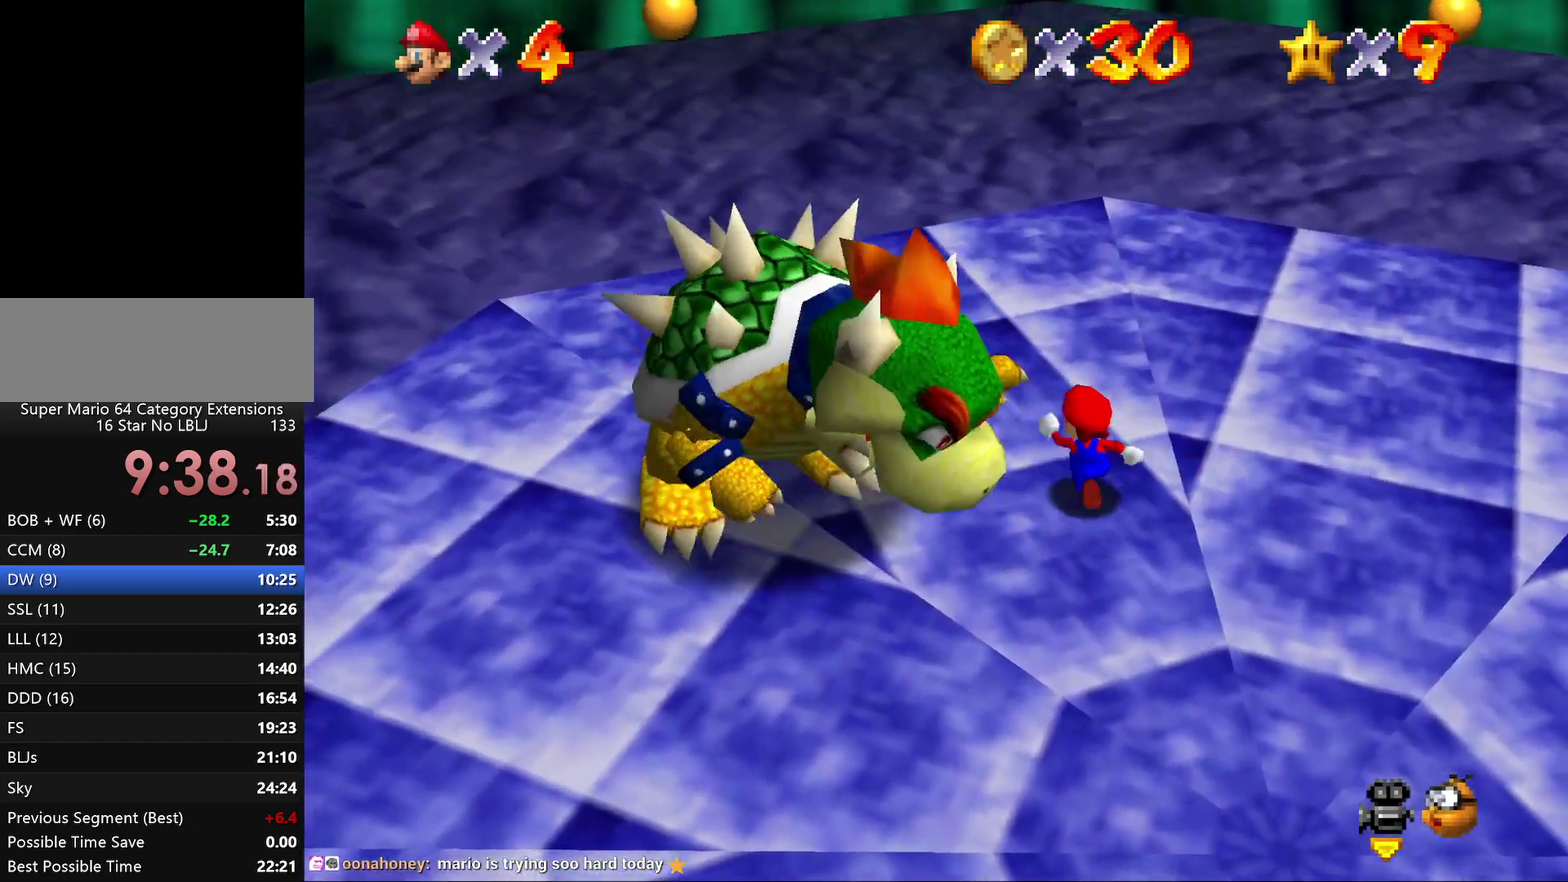
{"buttons": [], "left_stick": "up-left", "events": []}
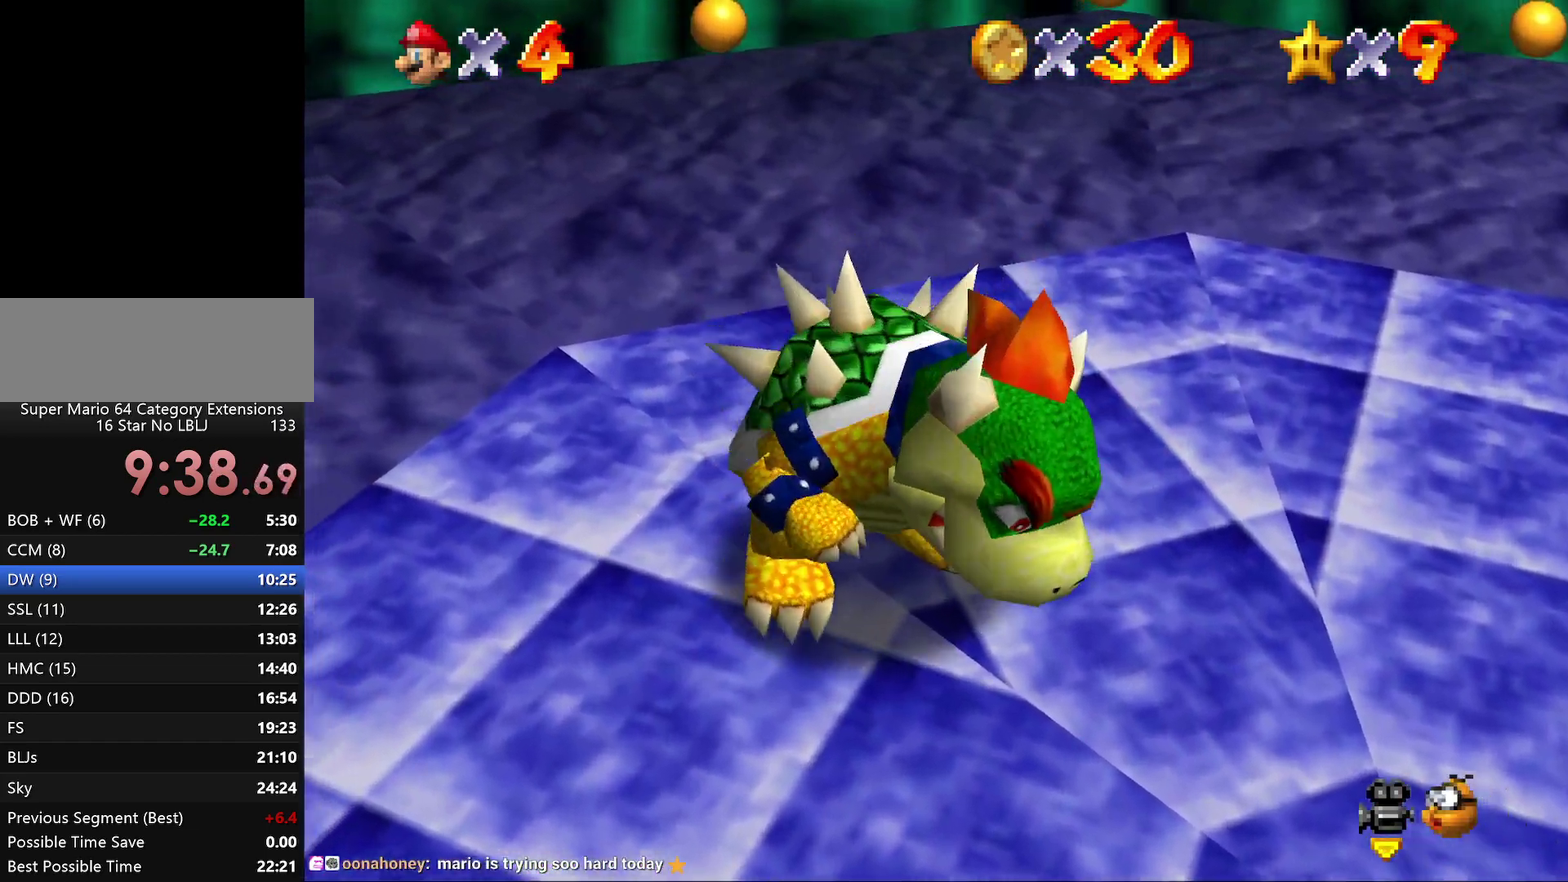
{"buttons": ["B"], "left_stick": "down", "events": [[100, "left_stick", "left"], [267, "left_stick", "down-left"], [350, "left_stick", "down"], [467, "B", "down"]]}
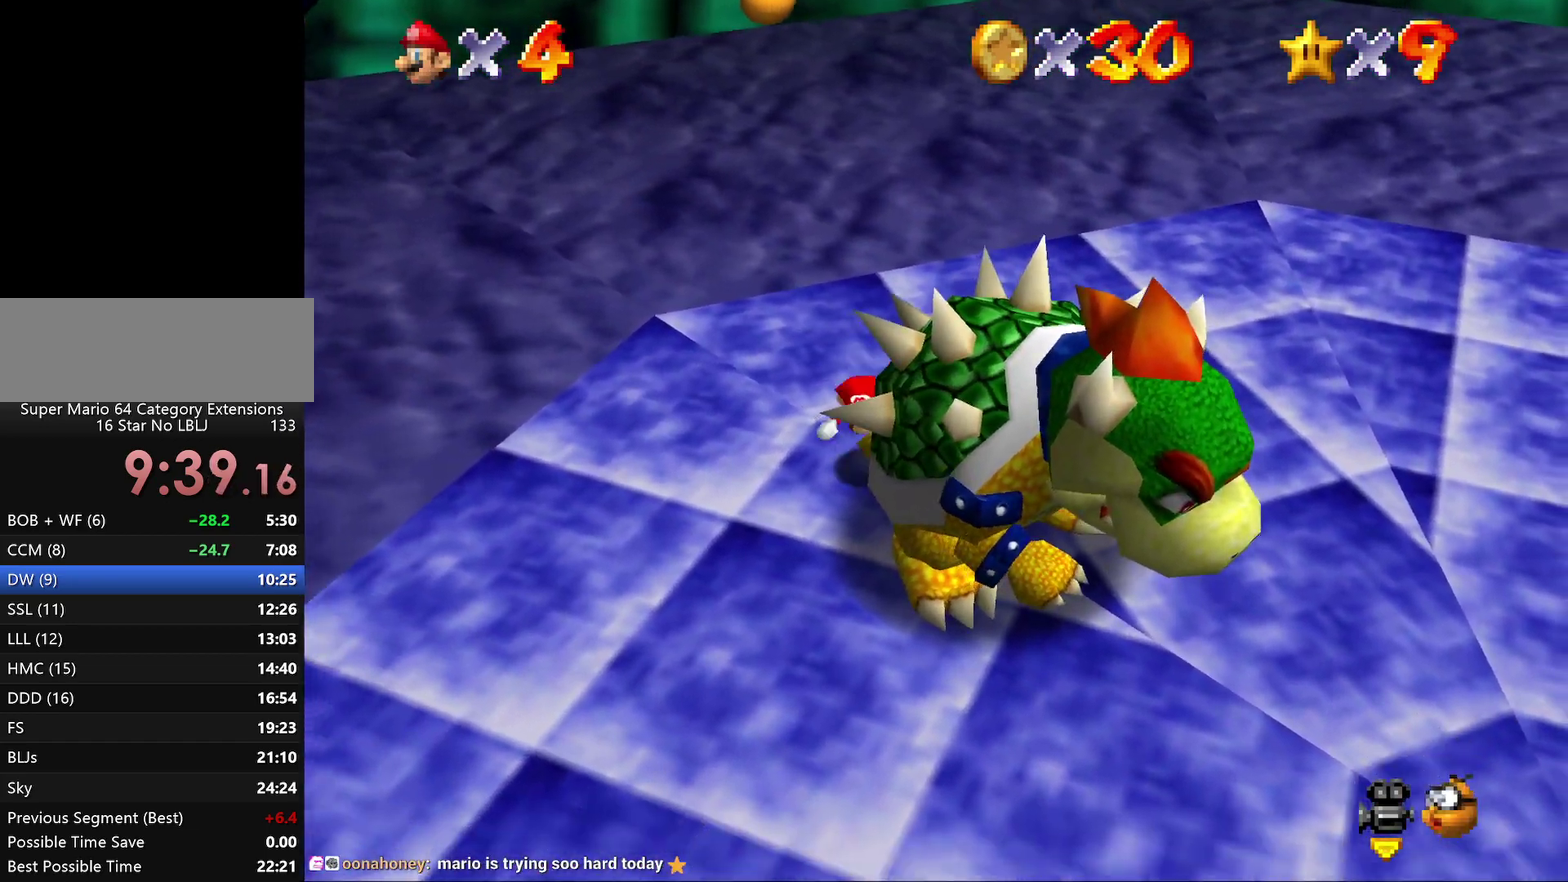
{"buttons": [], "left_stick": "center", "events": [[67, "B", "up"], [100, "left_stick", "center"], [350, "C_UP", "down"], [400, "C_UP", "up"]]}
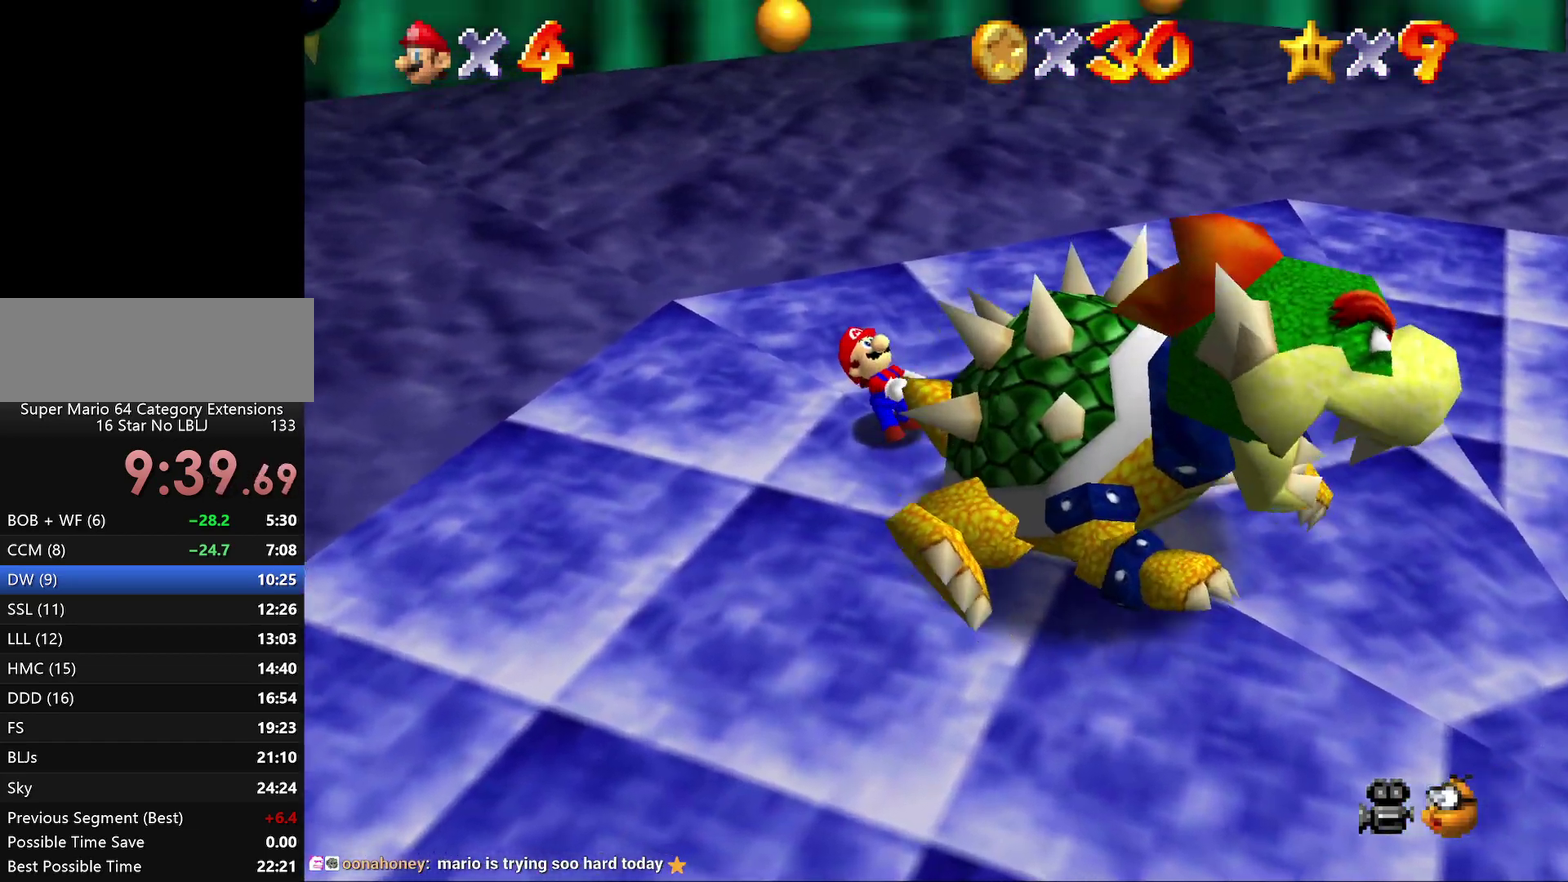
{"buttons": ["C_RIGHT"], "left_stick": "up", "events": [[83, "left_stick", "up"], [183, "left_stick", "left"], [283, "left_stick", "down"], [367, "left_stick", "right"], [450, "left_stick", "up"], [483, "C_RIGHT", "down"]]}
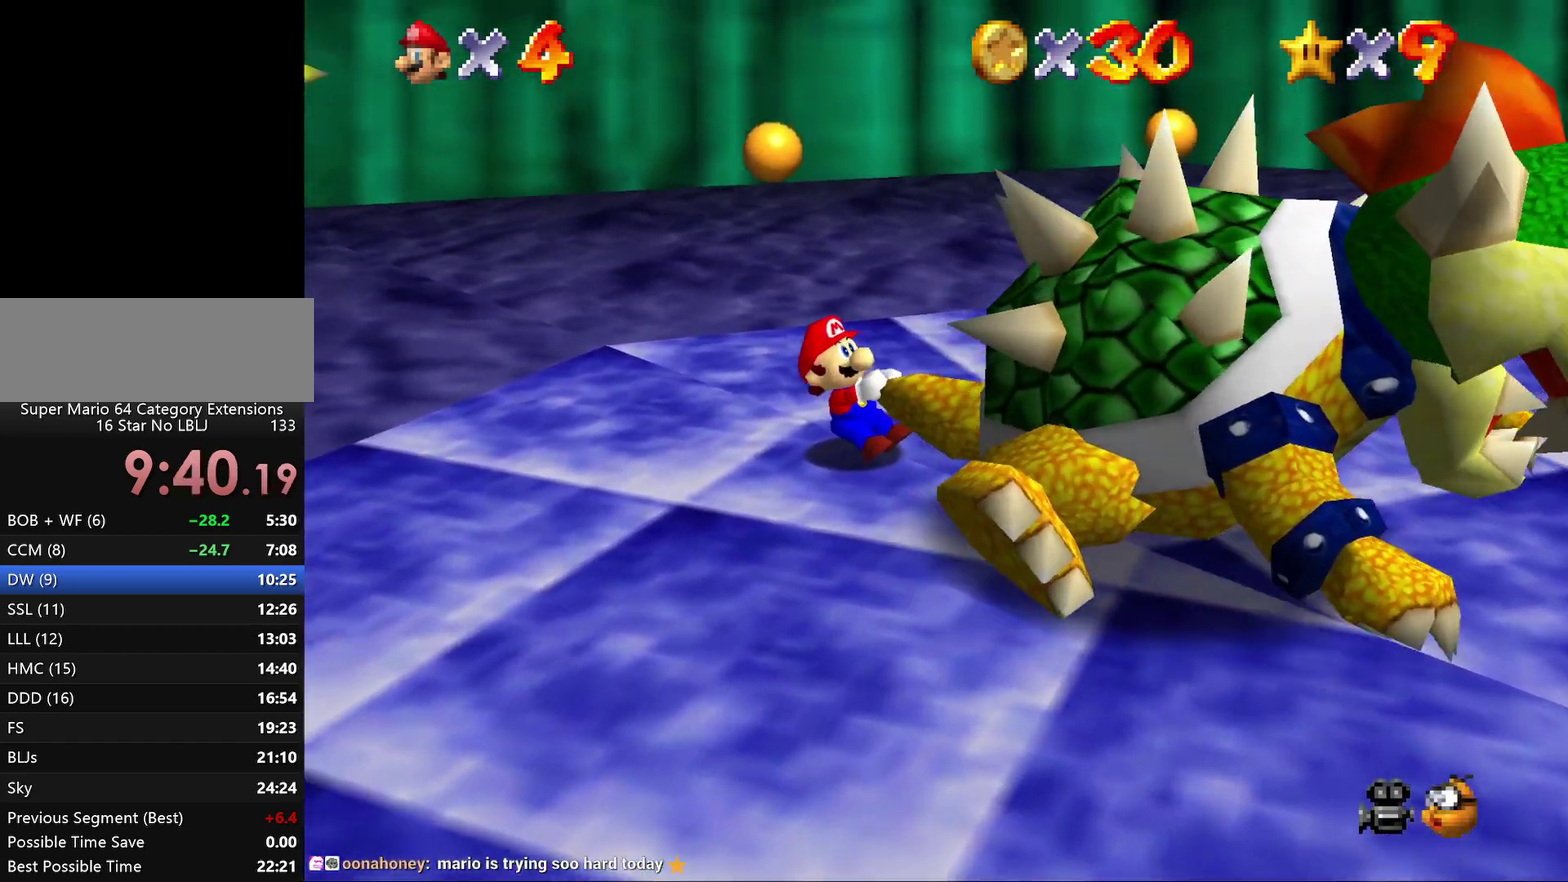
{"buttons": [], "left_stick": "right", "events": [[17, "left_stick", "up-left"], [67, "C_RIGHT", "up"], [67, "left_stick", "down"], [167, "left_stick", "right"], [317, "left_stick", "up-left"], [450, "left_stick", "right"]]}
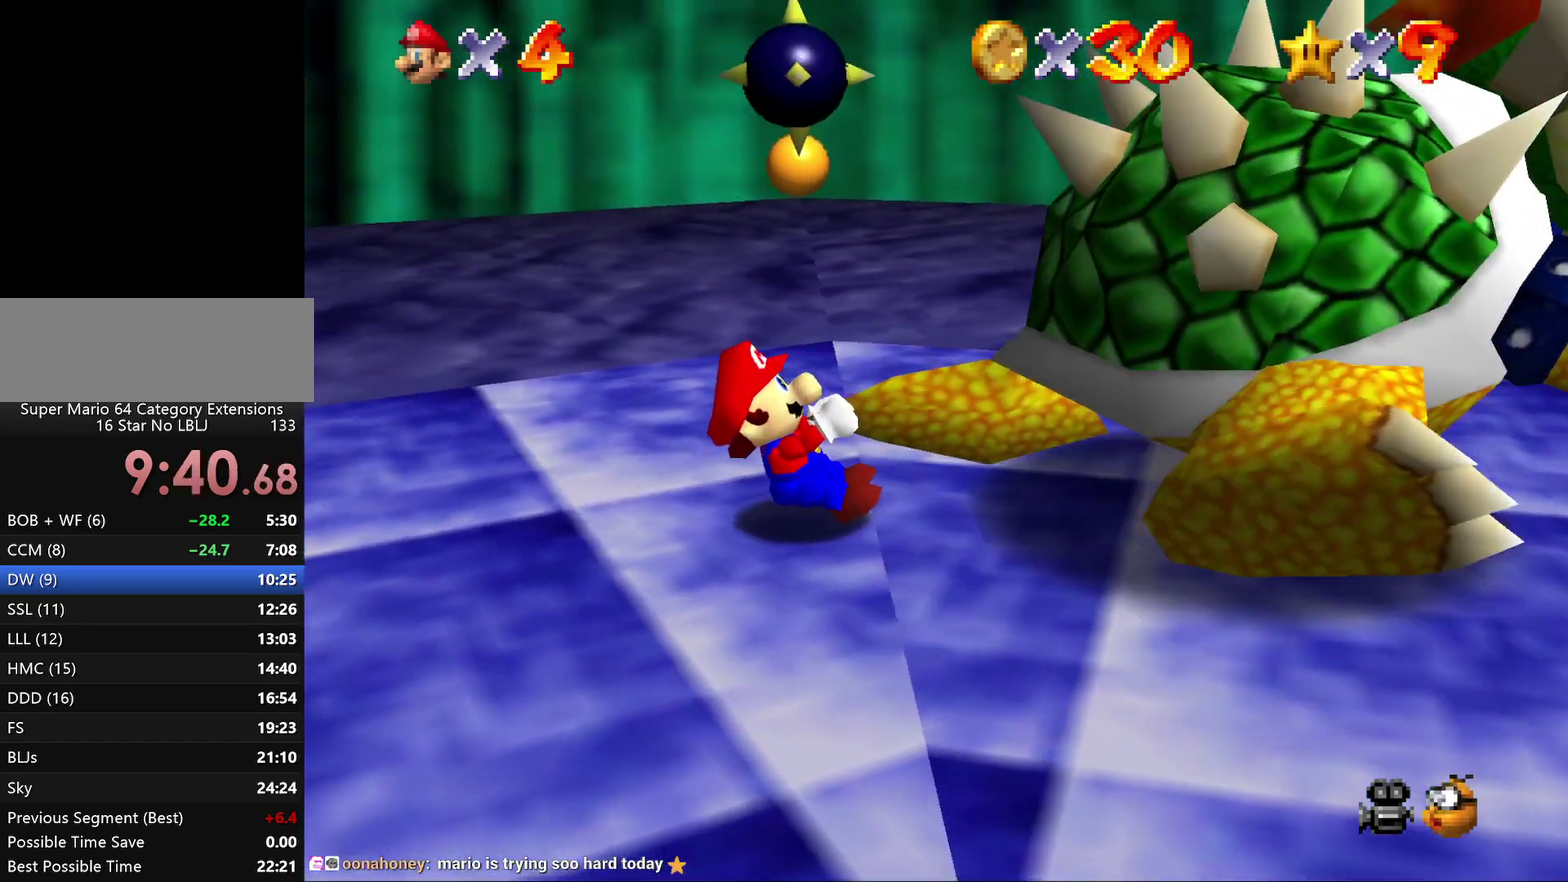
{"buttons": [], "left_stick": "down-right", "events": [[50, "left_stick", "up"], [133, "left_stick", "left"], [233, "left_stick", "right"], [300, "left_stick", "up"], [383, "left_stick", "left"], [500, "left_stick", "down-right"]]}
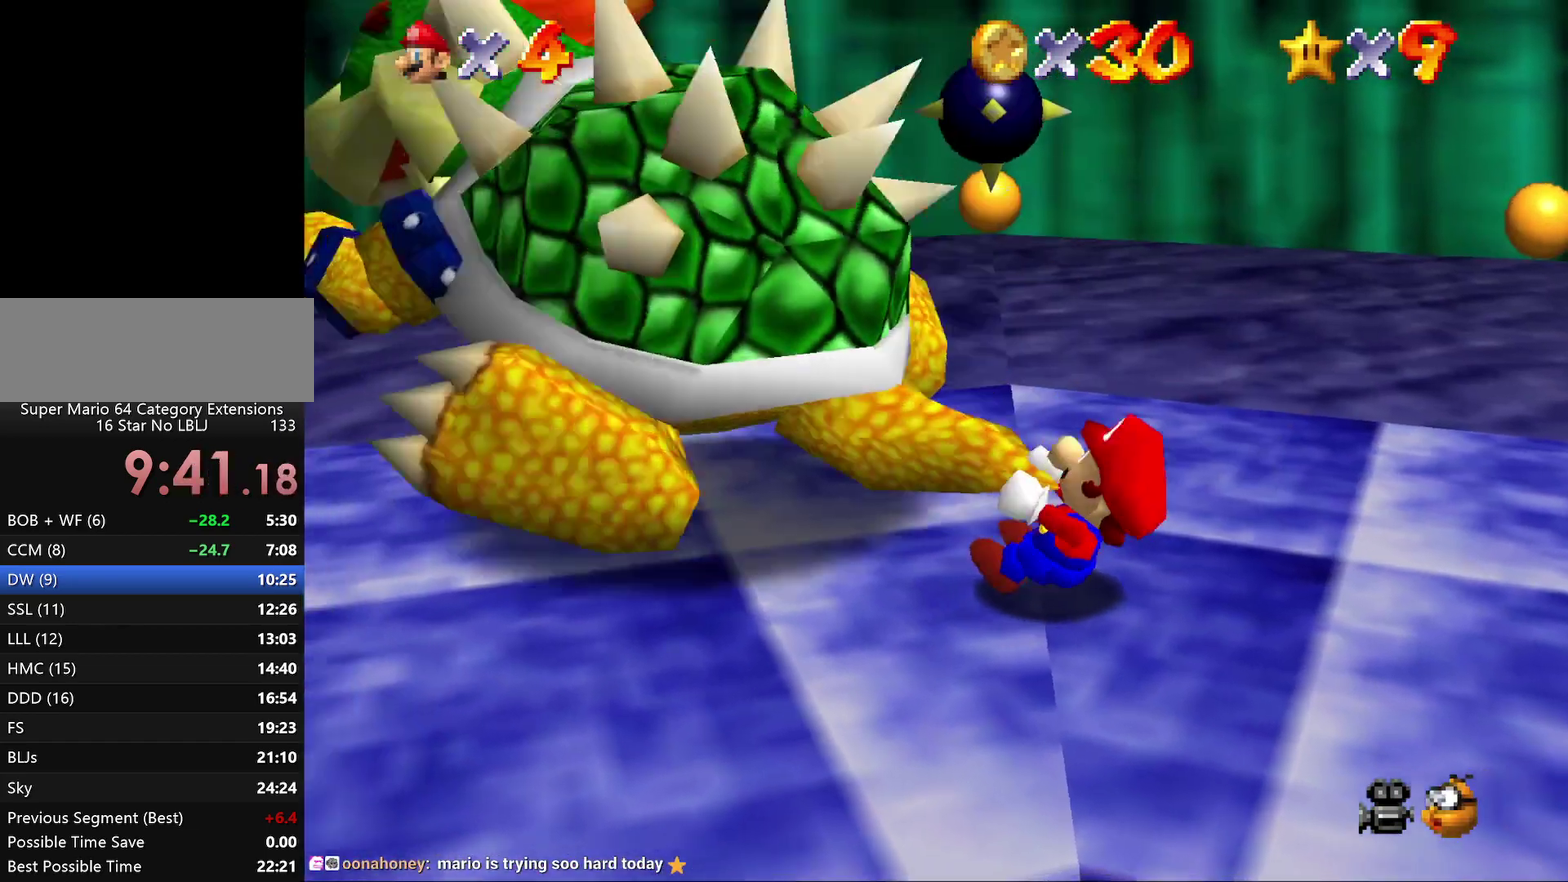
{"buttons": [], "left_stick": "down-left", "events": [[117, "left_stick", "up"], [183, "left_stick", "left"], [283, "left_stick", "right"], [433, "left_stick", "up-left"], [500, "left_stick", "down-left"]]}
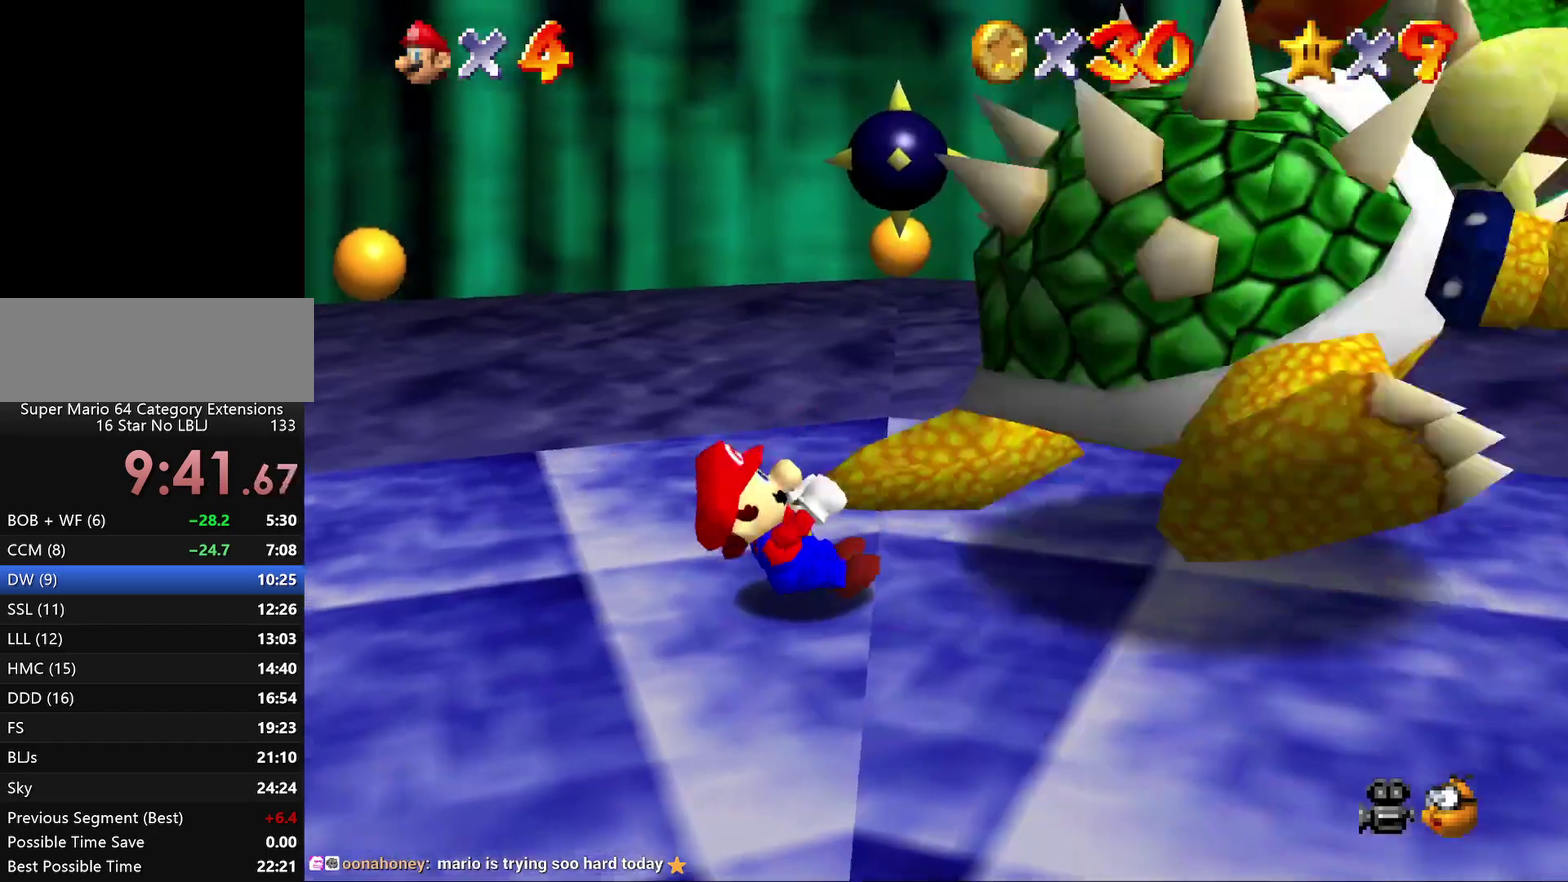
{"buttons": [], "left_stick": "left", "events": [[83, "left_stick", "right"], [217, "left_stick", "up"], [283, "left_stick", "left"]]}
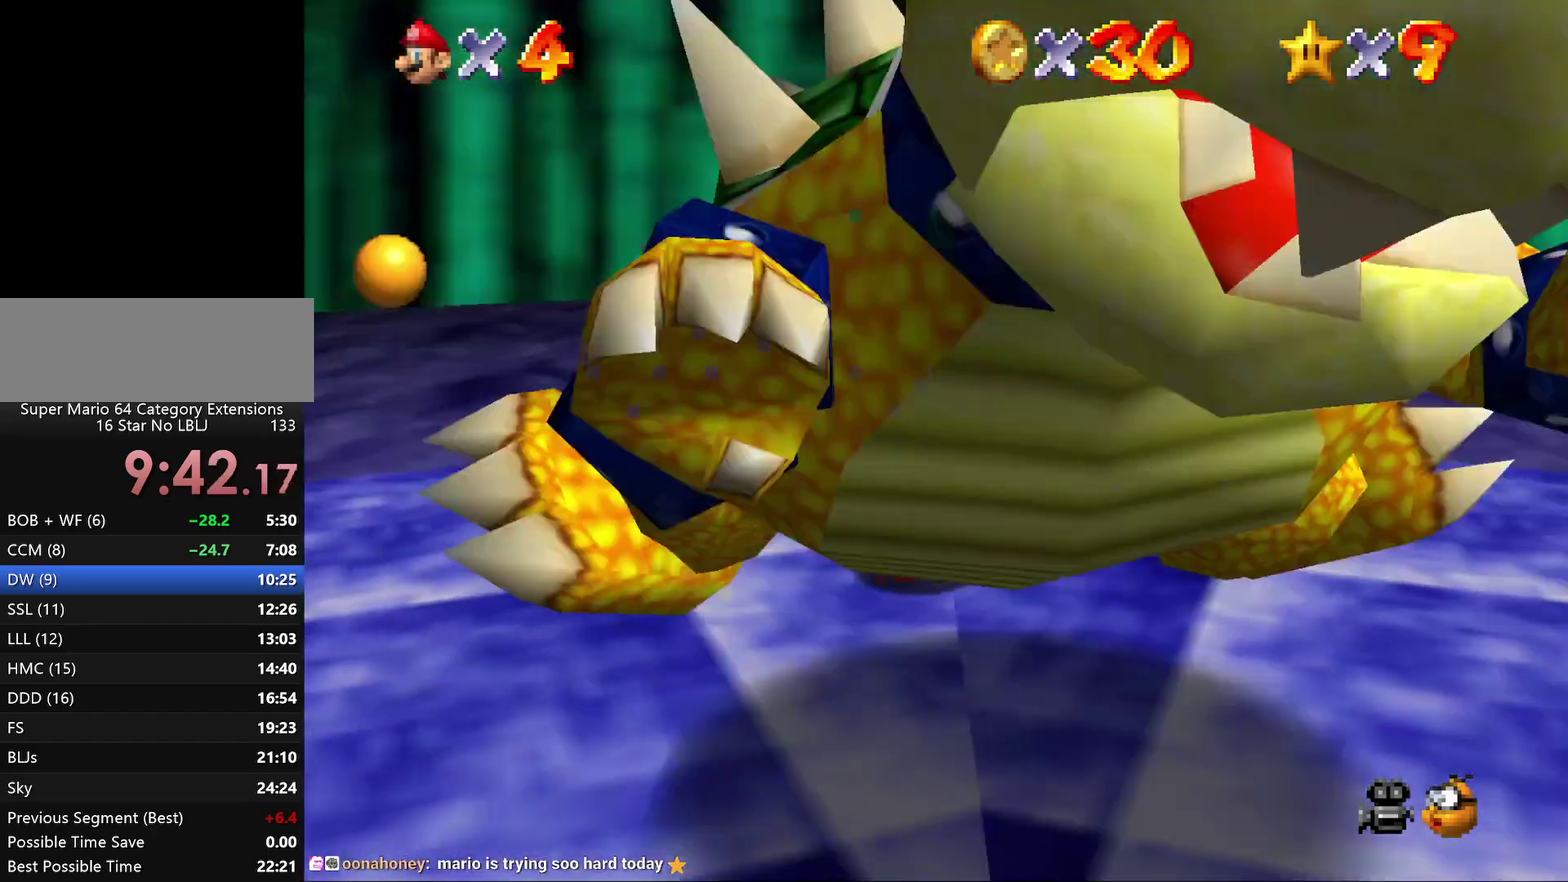
{"buttons": [], "left_stick": "left", "events": []}
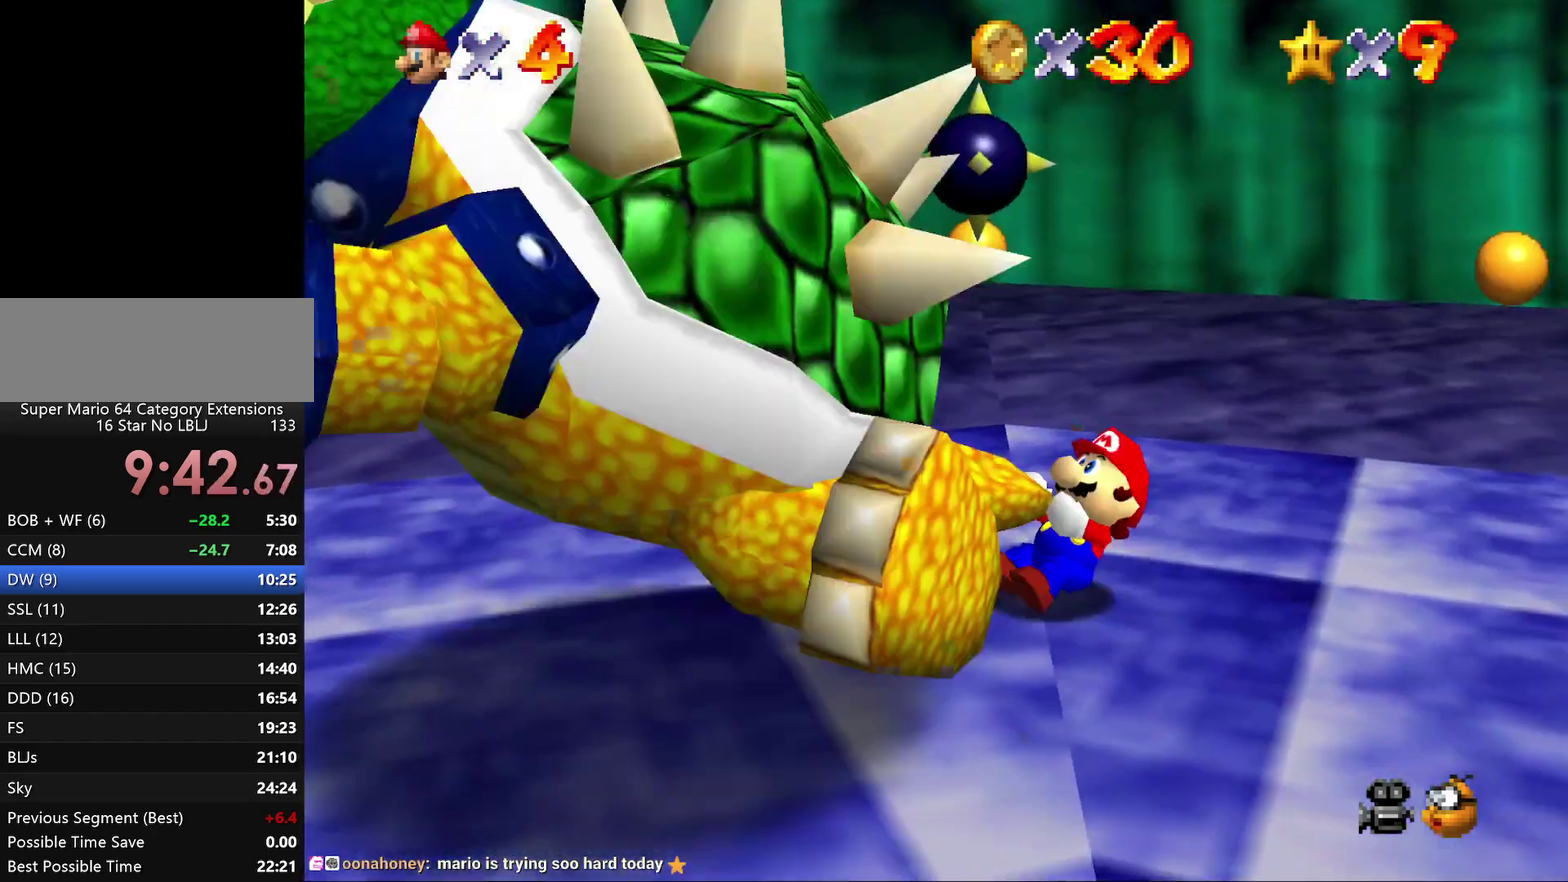
{"buttons": [], "left_stick": "center", "events": [[467, "left_stick", "center"]]}
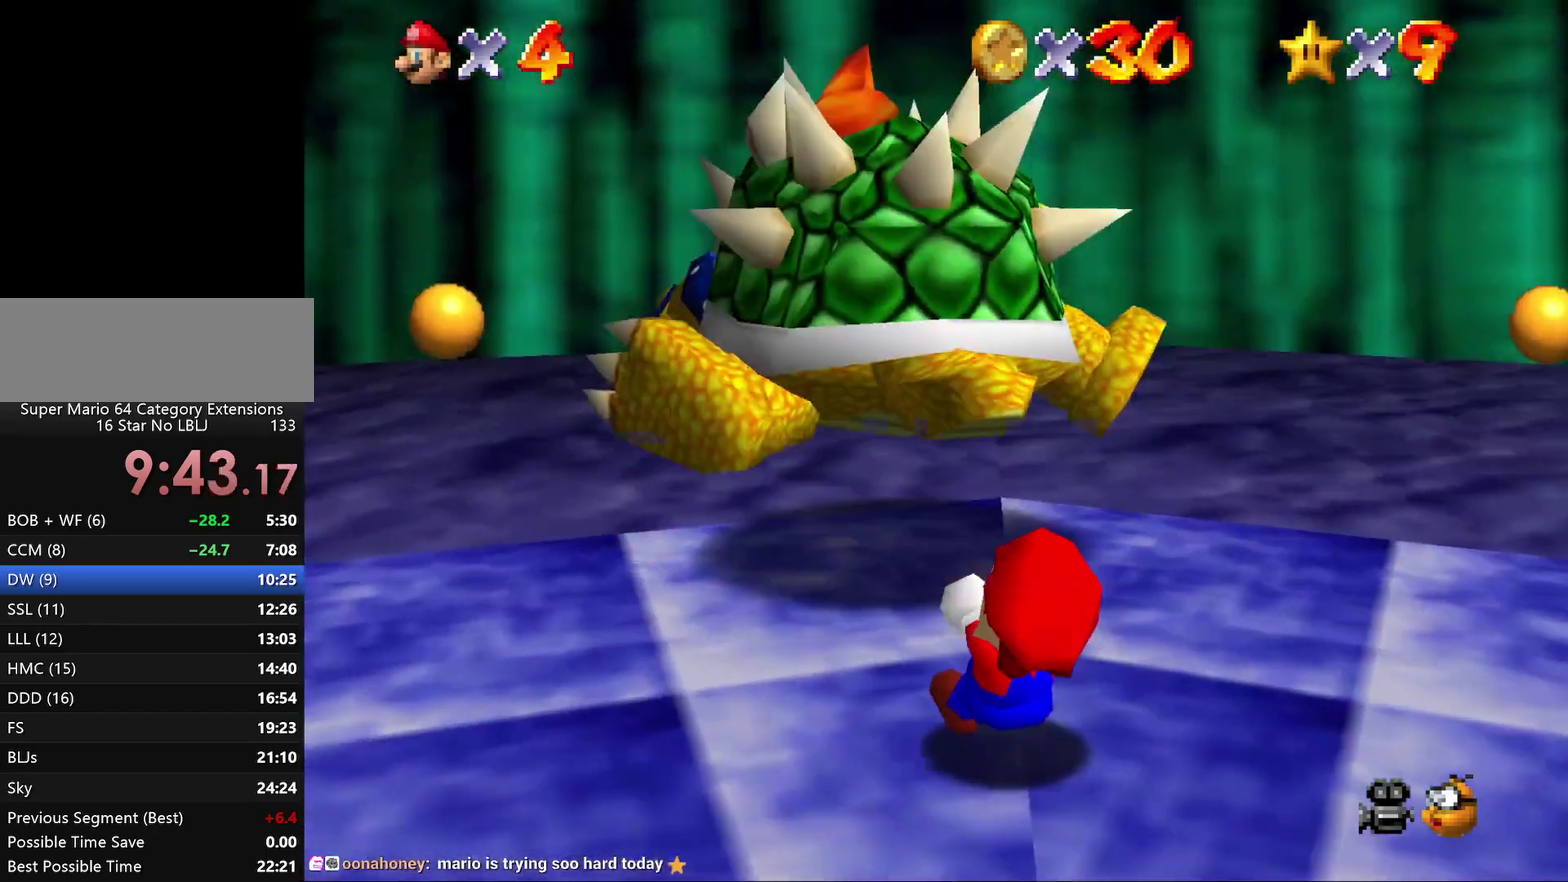
{"buttons": [], "left_stick": "center", "events": []}
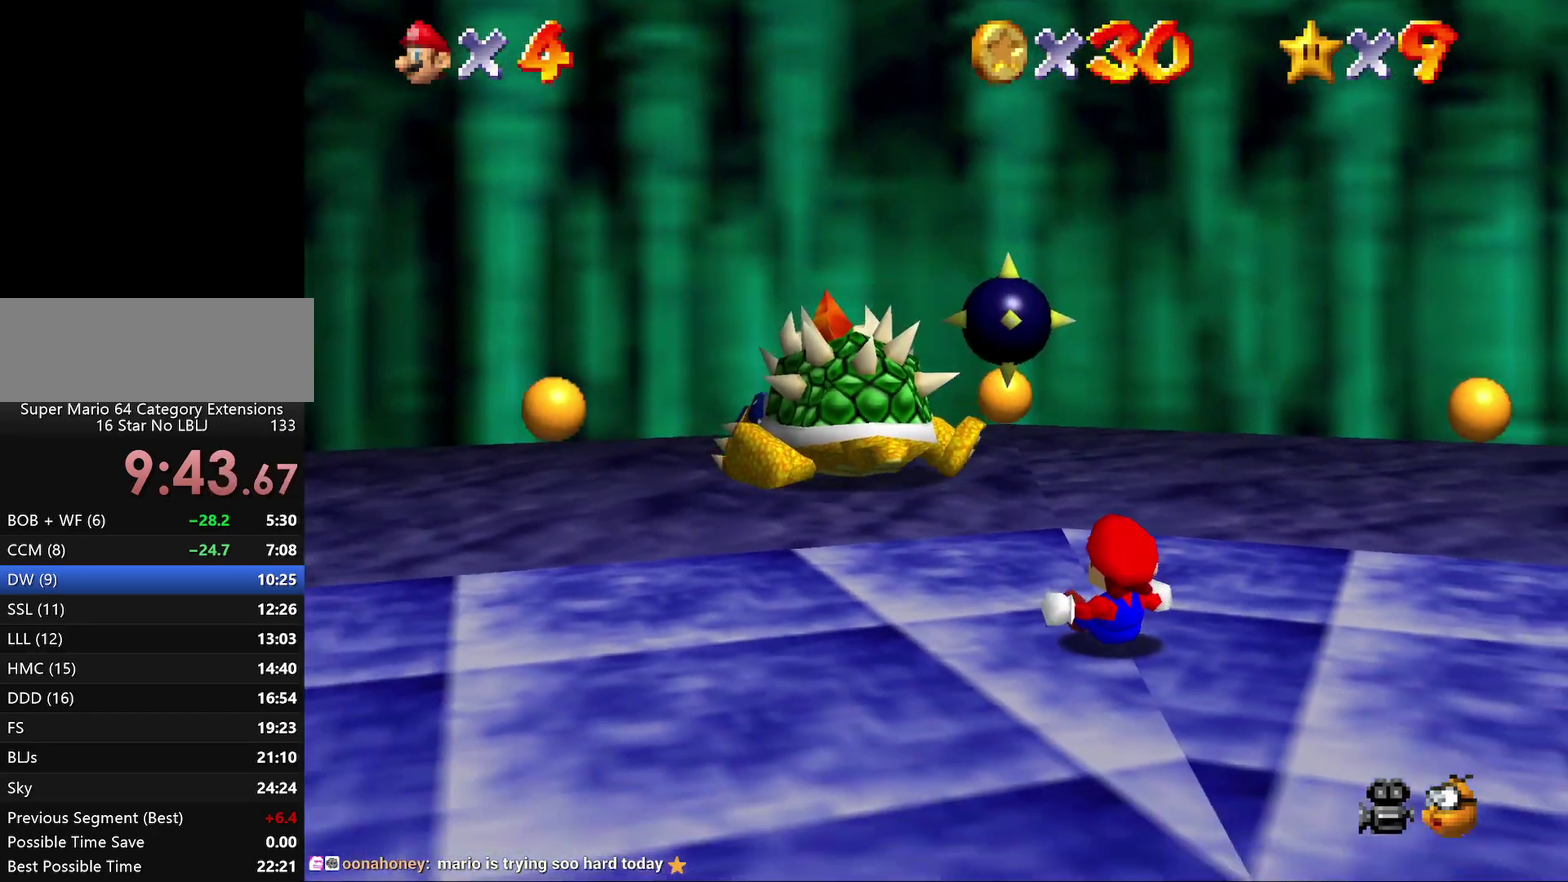
{"buttons": ["C_DOWN"], "left_stick": "up", "events": [[333, "left_stick", "up"], [367, "C_DOWN", "down"]]}
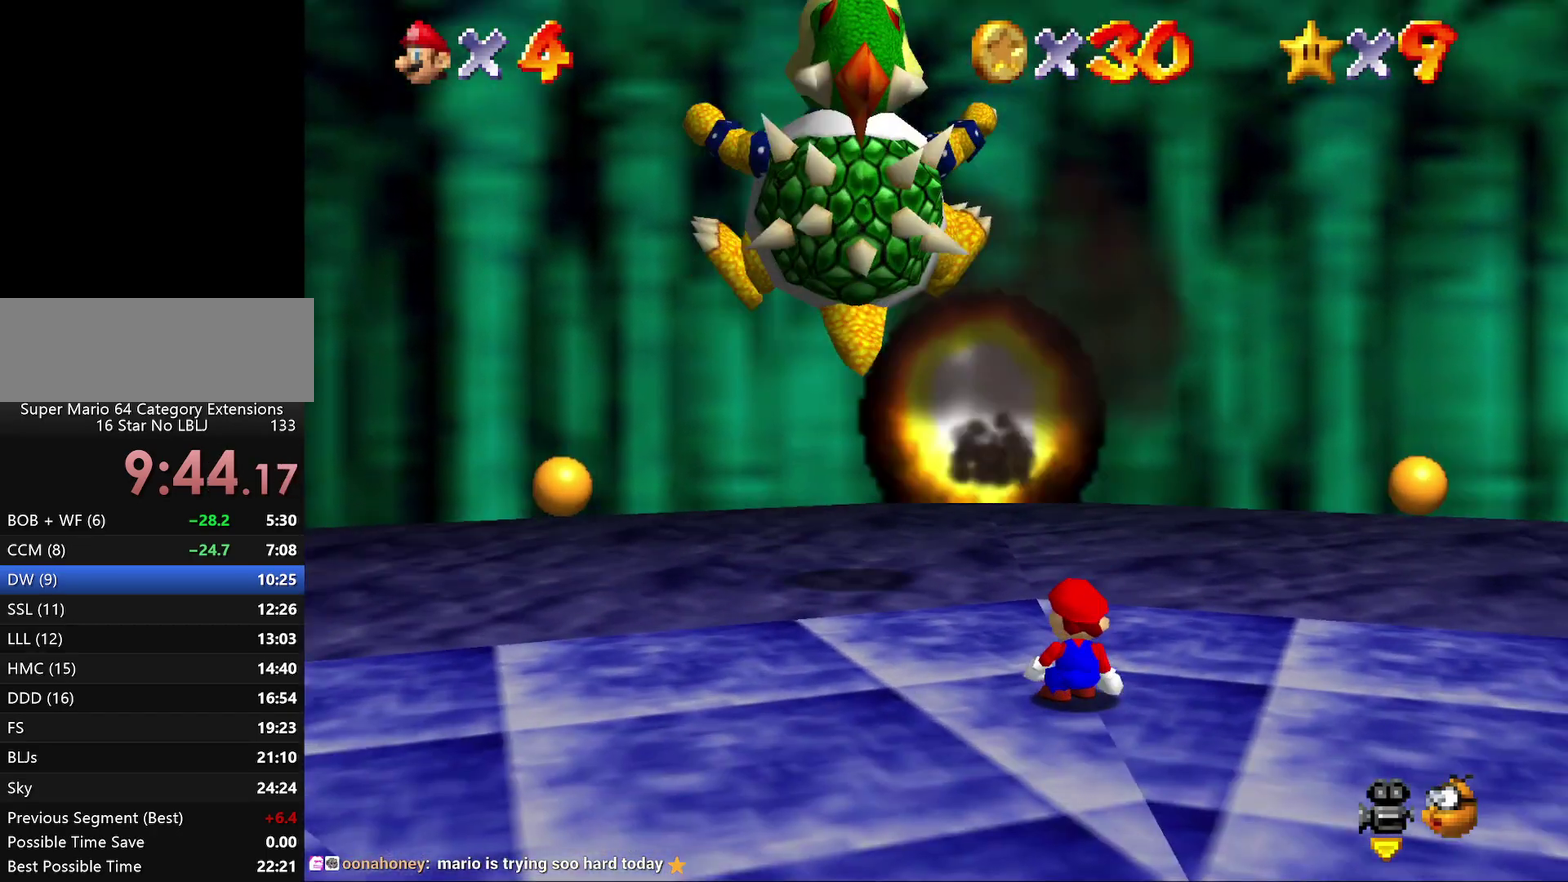
{"buttons": ["C_DOWN"], "left_stick": "down-left", "events": [[50, "C_DOWN", "up"], [200, "left_stick", "up-left"], [300, "left_stick", "left"], [317, "C_DOWN", "down"], [483, "left_stick", "down-left"]]}
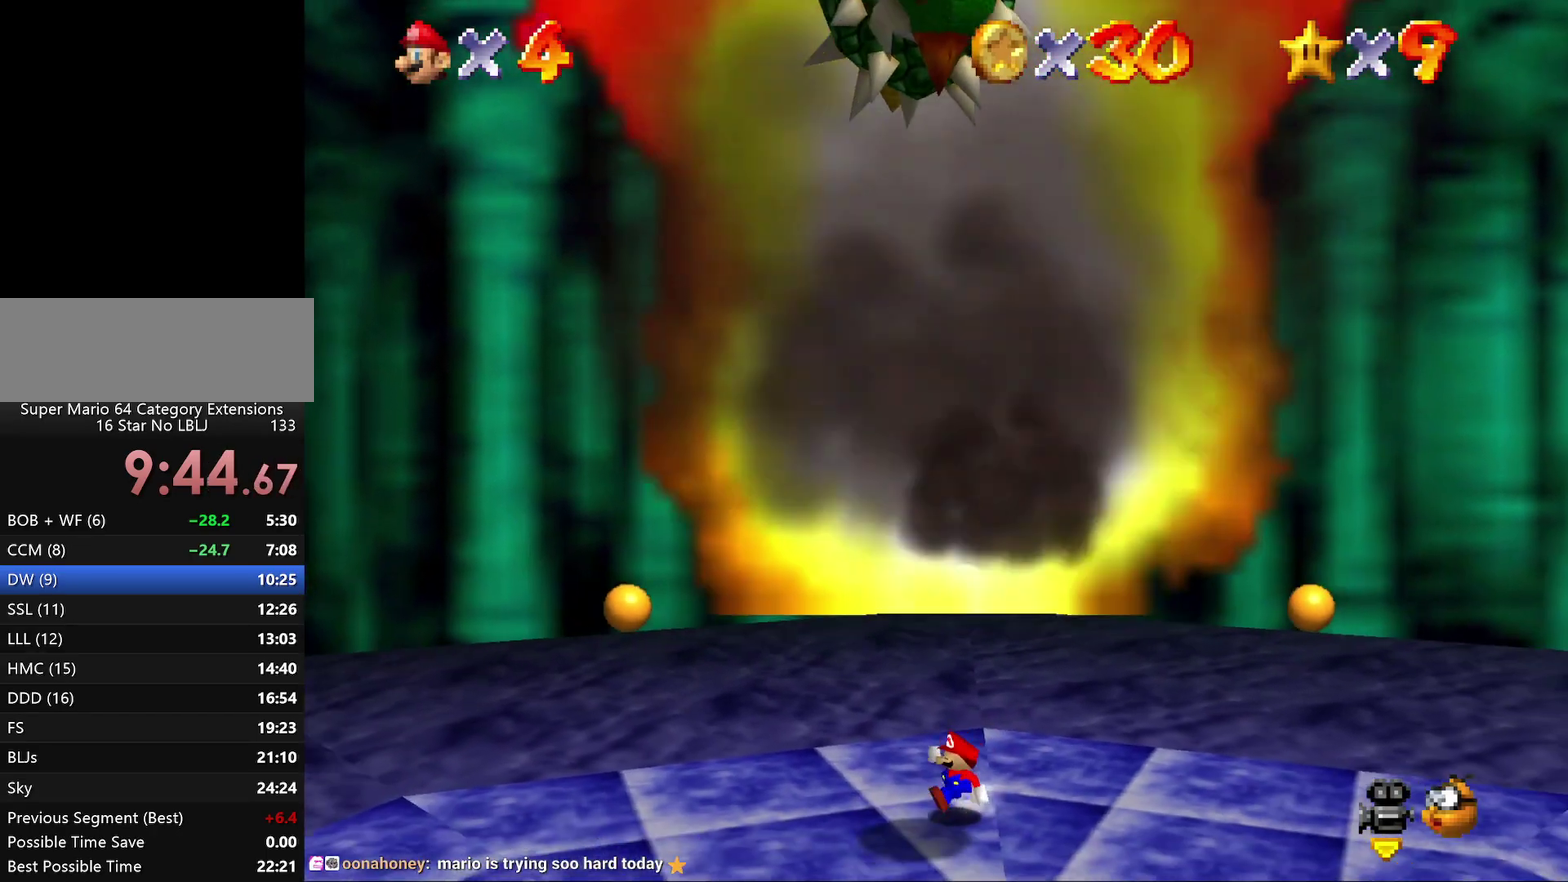
{"buttons": [], "left_stick": "down", "events": [[17, "C_DOWN", "up"], [350, "C_DOWN", "down"], [417, "left_stick", "down"], [500, "C_DOWN", "up"]]}
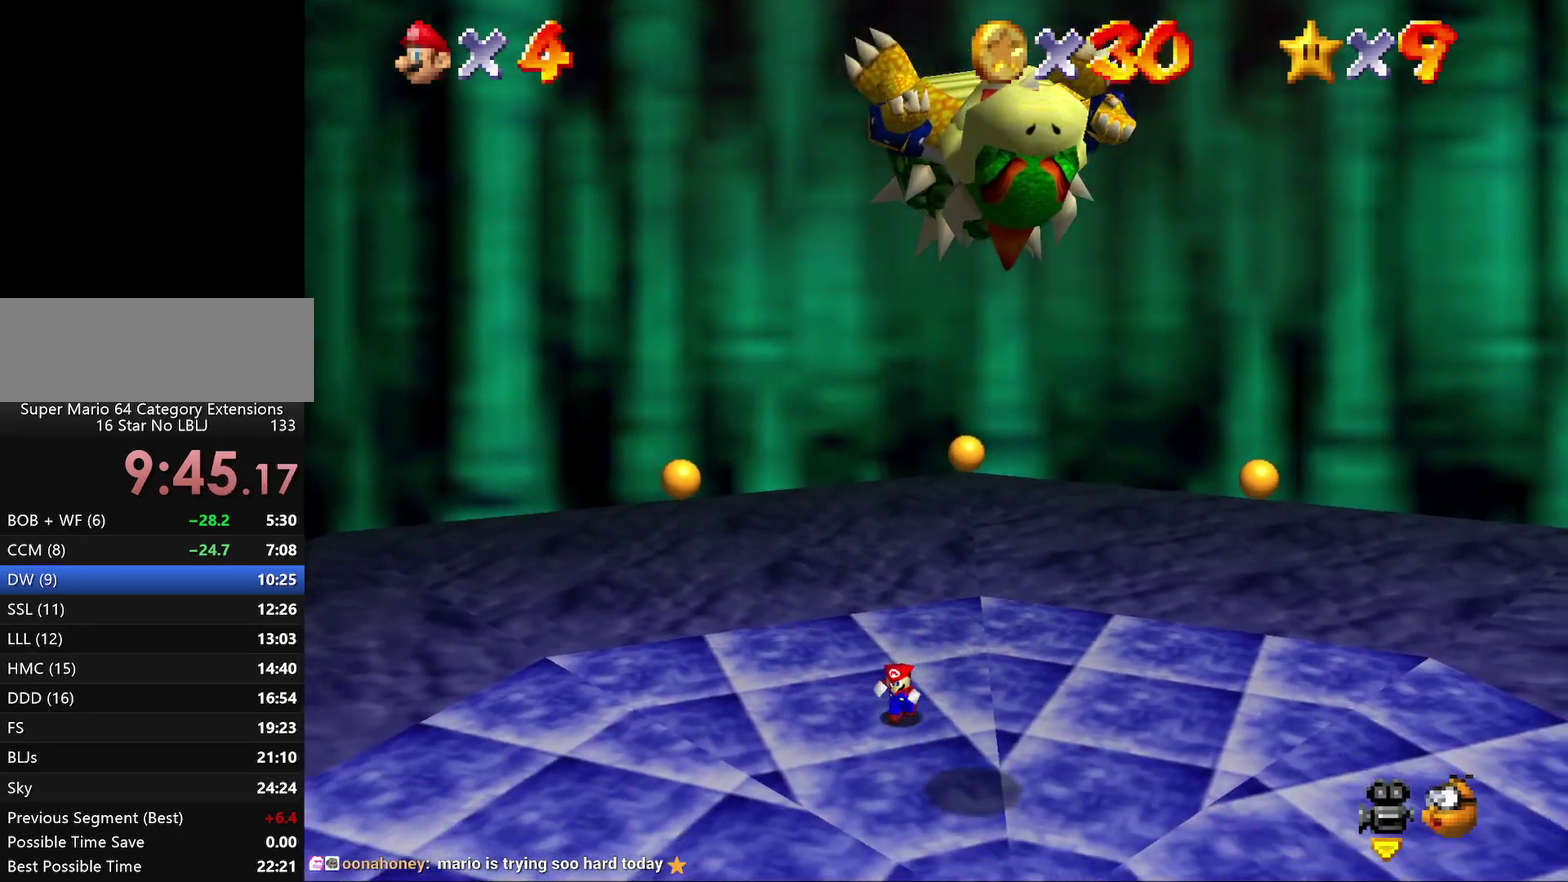
{"buttons": [], "left_stick": "down", "events": []}